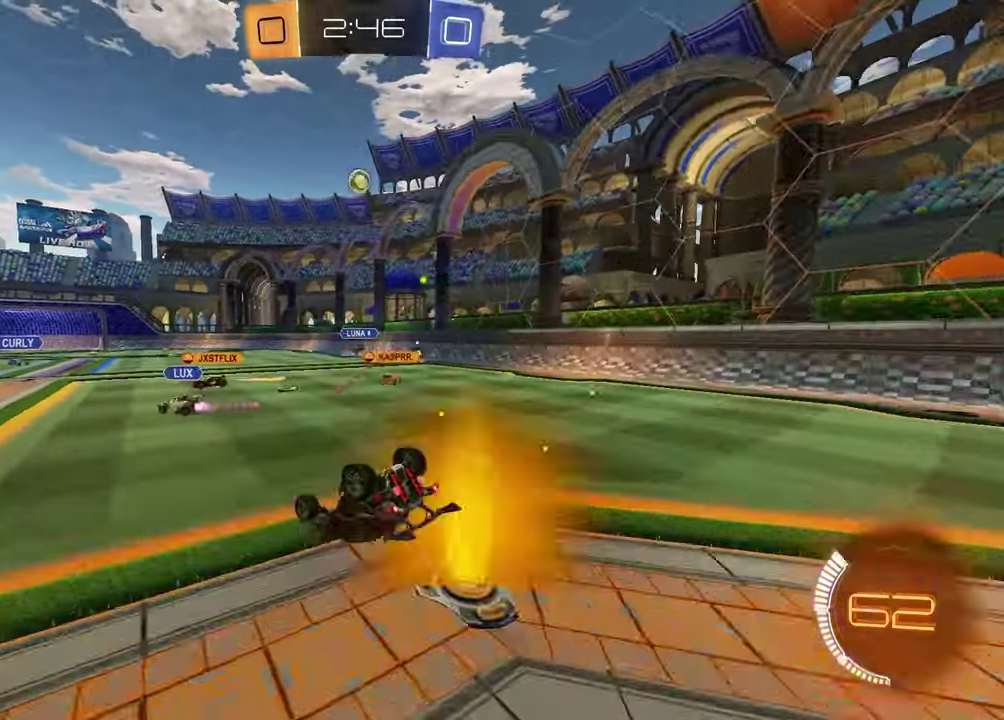
Gameplay with a controller (PlayStation layout); each line is a JSON object with the inputs held at the frame after it. "events" lists button and stick changes between this image and that frame as [ms after this image, input, new state], when the widget could be followed in between.
{"buttons": ["L2"], "left_stick": "down-right", "right_stick": "center"}
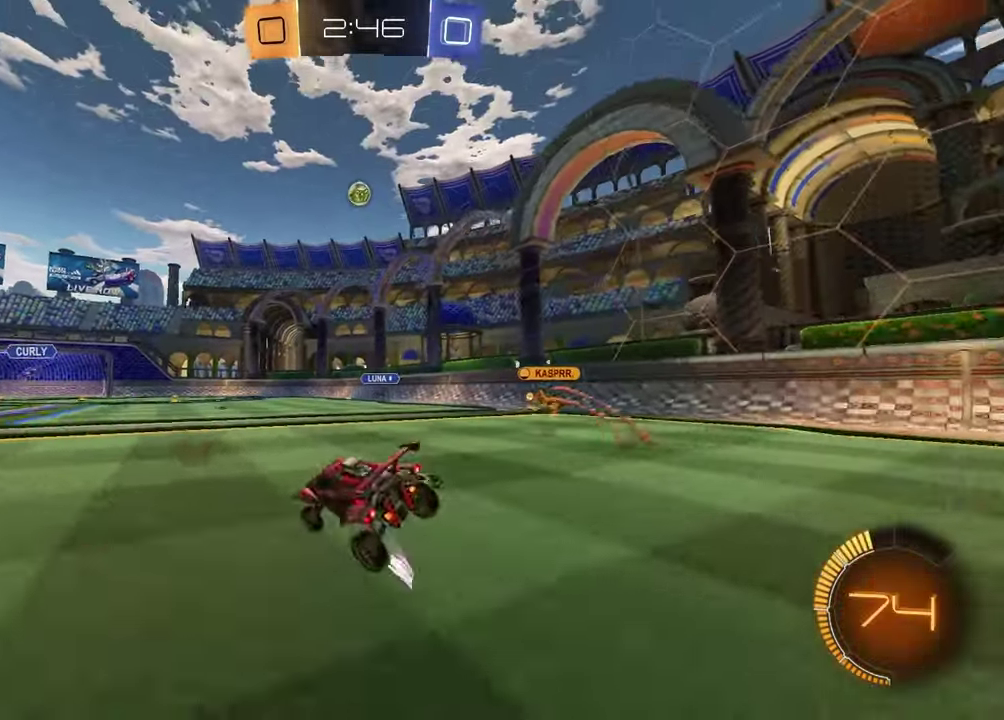
{"buttons": [], "left_stick": "right", "right_stick": "center", "events": [[133, "left_stick", "center"], [233, "left_stick", "right"], [250, "L2", "up"]]}
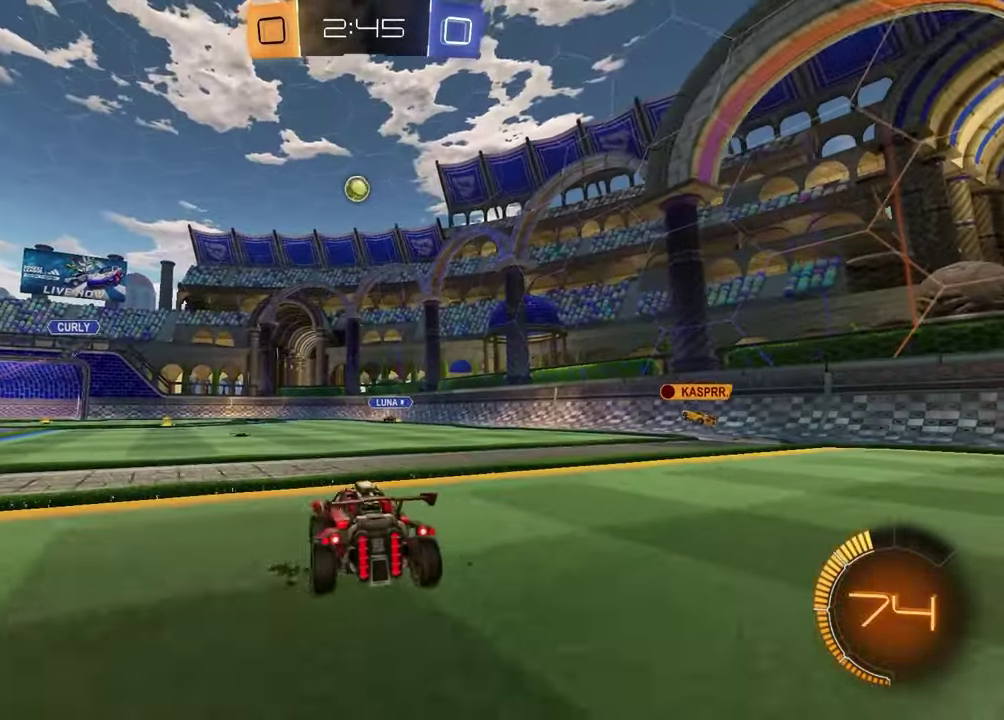
{"buttons": ["R2"], "left_stick": "up-right", "right_stick": "center", "events": [[50, "R2", "down"], [217, "left_stick", "up-right"]]}
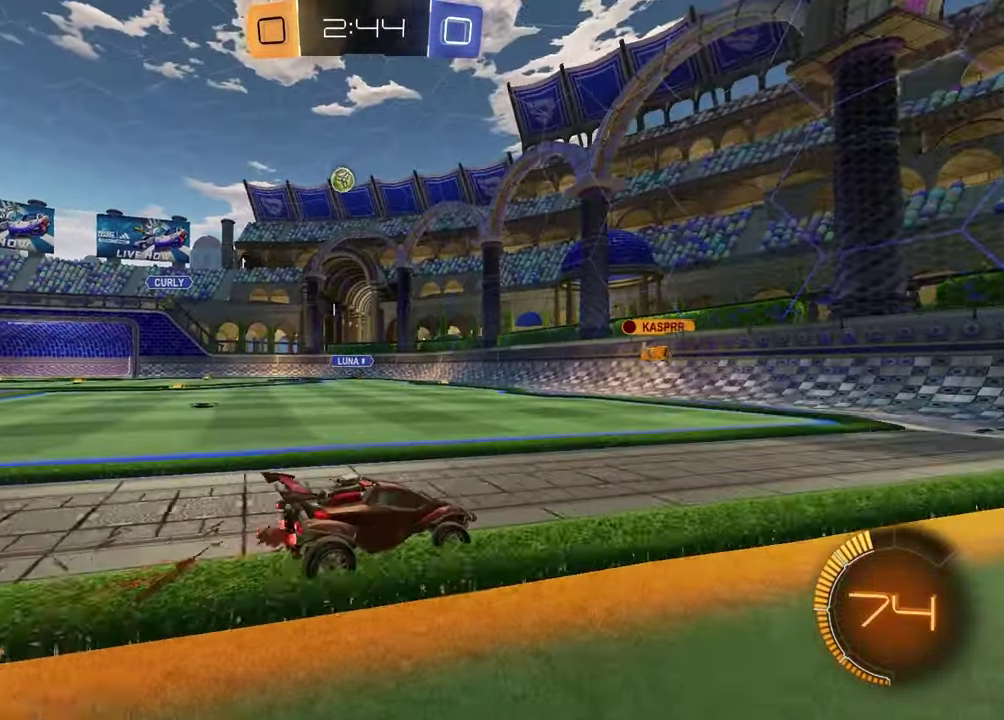
{"buttons": ["R2"], "left_stick": "left", "right_stick": "center", "events": [[33, "left_stick", "center"], [233, "left_stick", "left"]]}
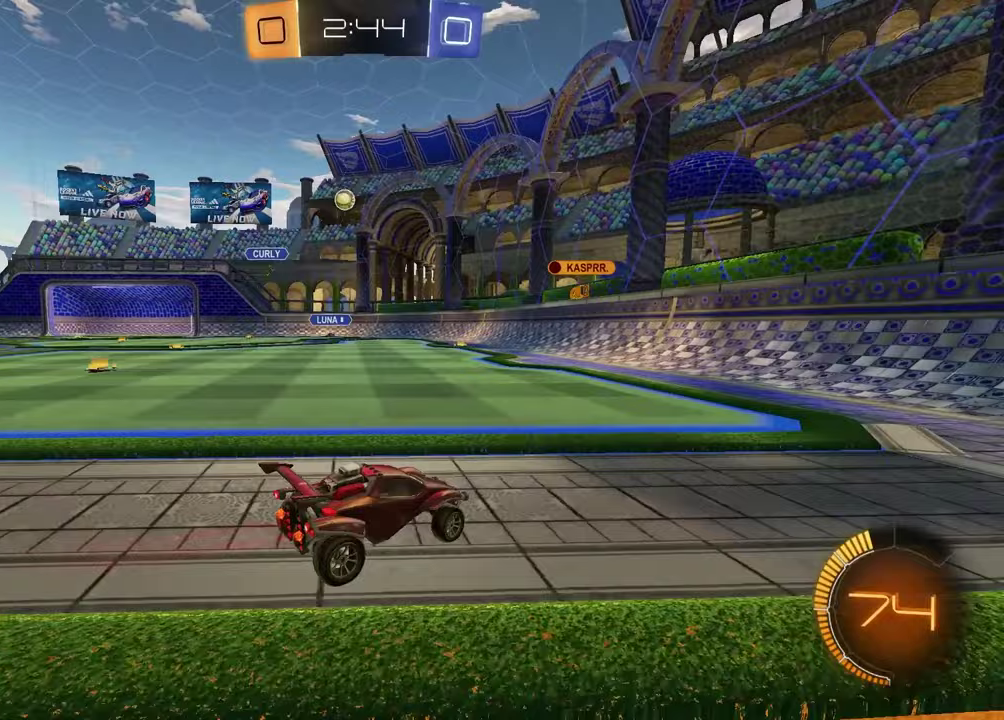
{"buttons": ["R2"], "left_stick": "center", "right_stick": "center", "events": [[317, "left_stick", "center"]]}
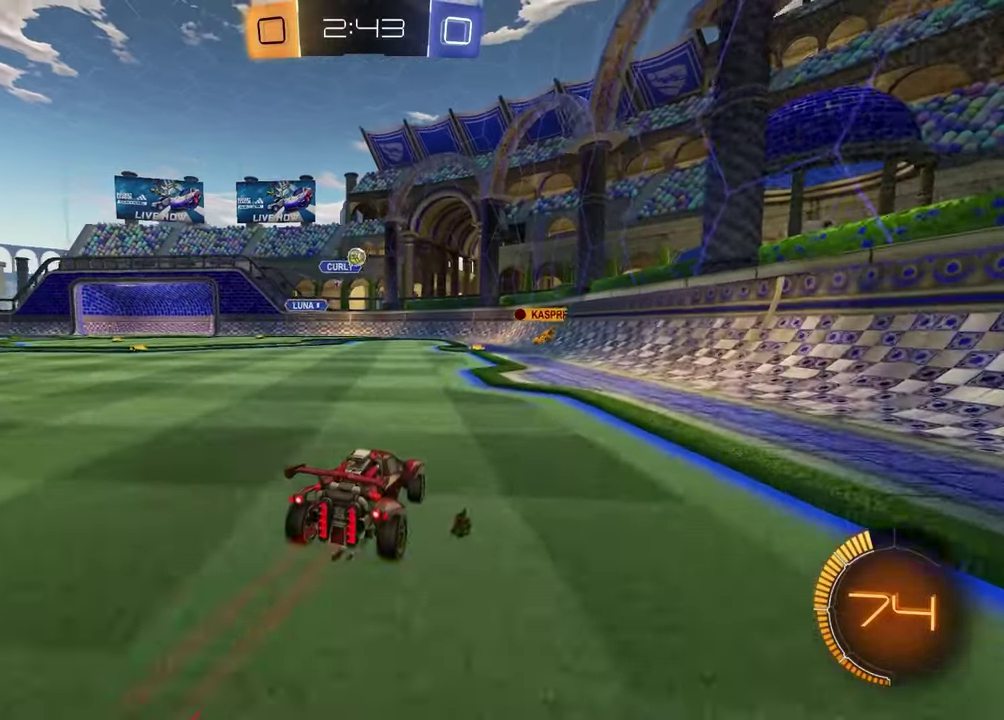
{"buttons": [], "left_stick": "center", "right_stick": "center", "events": [[67, "left_stick", "left"], [233, "left_stick", "center"], [333, "R2", "up"]]}
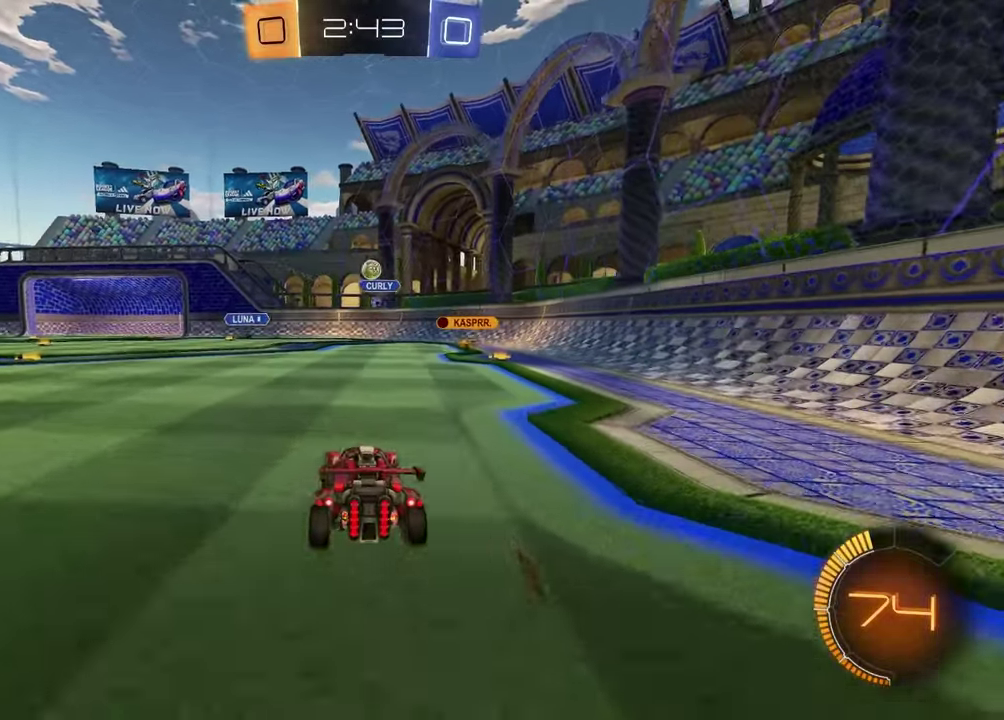
{"buttons": ["R2"], "left_stick": "center", "right_stick": "center", "events": [[17, "left_stick", "left"], [200, "R2", "down"], [300, "left_stick", "center"]]}
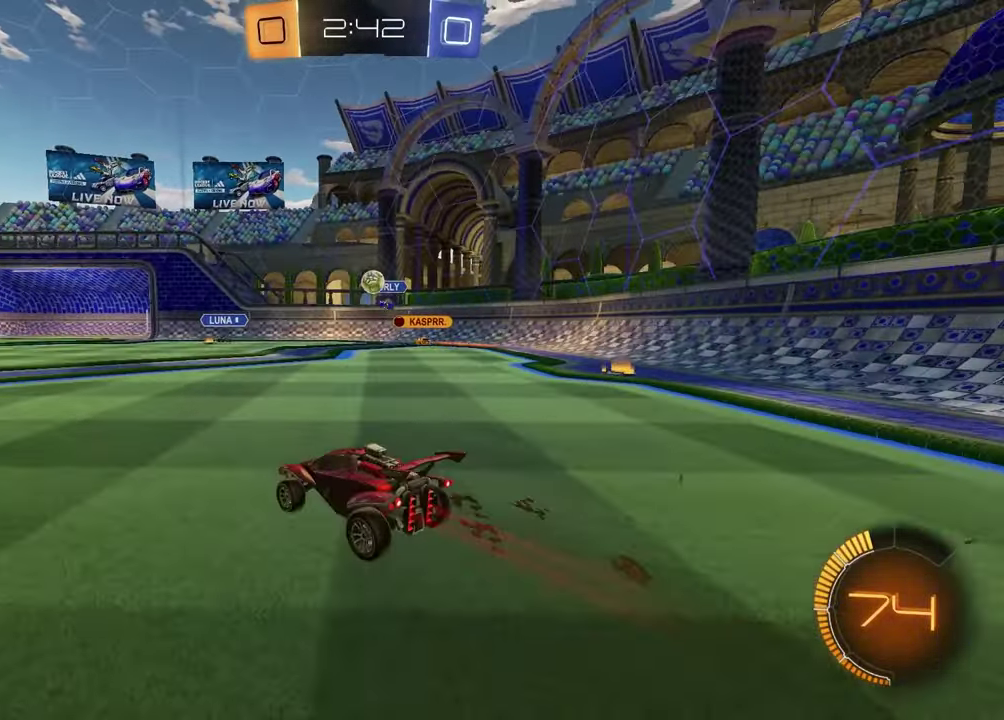
{"buttons": [], "left_stick": "up-right", "right_stick": "center", "events": [[367, "left_stick", "up-right"], [400, "R2", "up"]]}
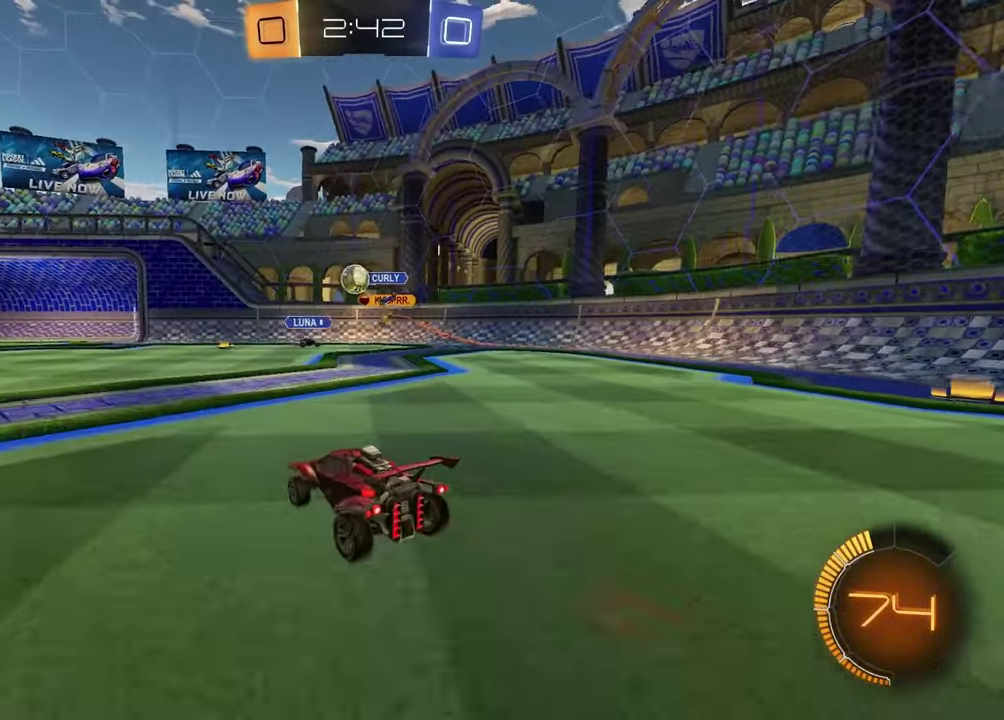
{"buttons": ["TRIANGLE", "R1", "R2"], "left_stick": "center", "right_stick": "center", "events": [[100, "left_stick", "left"], [167, "R2", "down"], [183, "R1", "down"], [467, "TRIANGLE", "down"], [483, "left_stick", "center"]]}
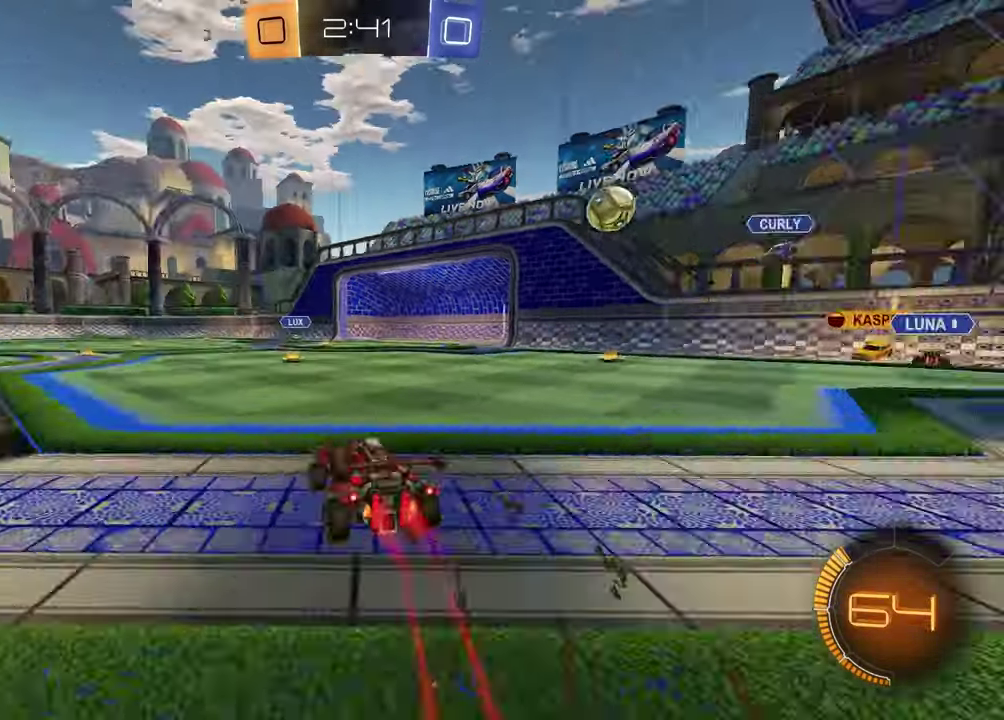
{"buttons": ["R1", "R2"], "left_stick": "center", "right_stick": "center", "events": [[83, "TRIANGLE", "up"], [317, "TRIANGLE", "down"], [433, "TRIANGLE", "up"]]}
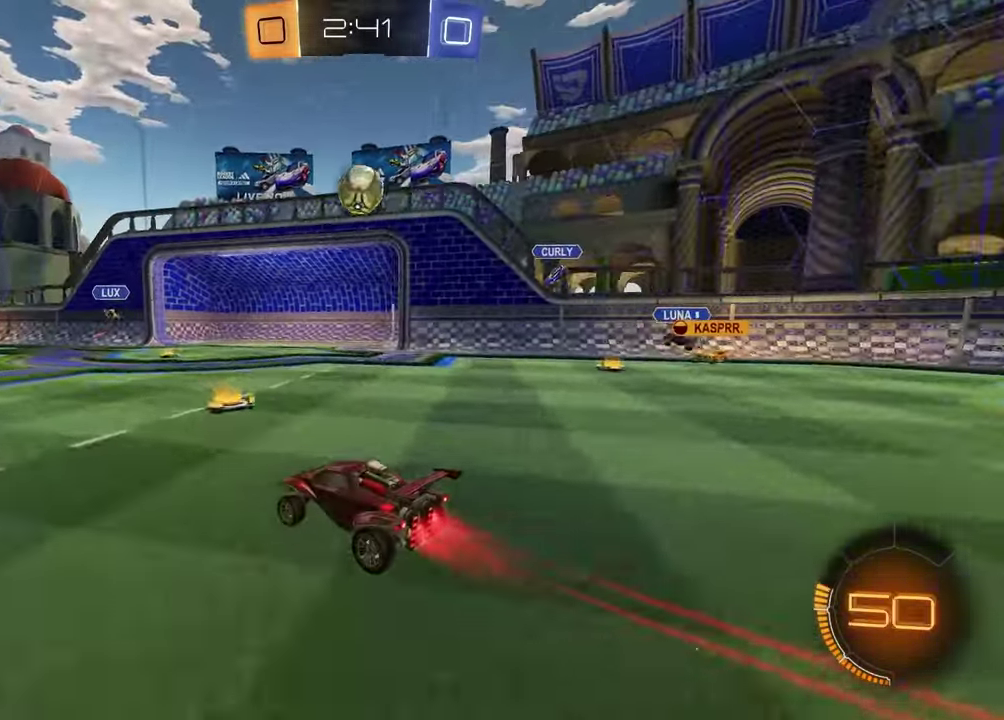
{"buttons": ["R2"], "left_stick": "left", "right_stick": "center", "events": [[200, "R1", "up"], [267, "left_stick", "right"], [350, "left_stick", "center"], [500, "left_stick", "left"]]}
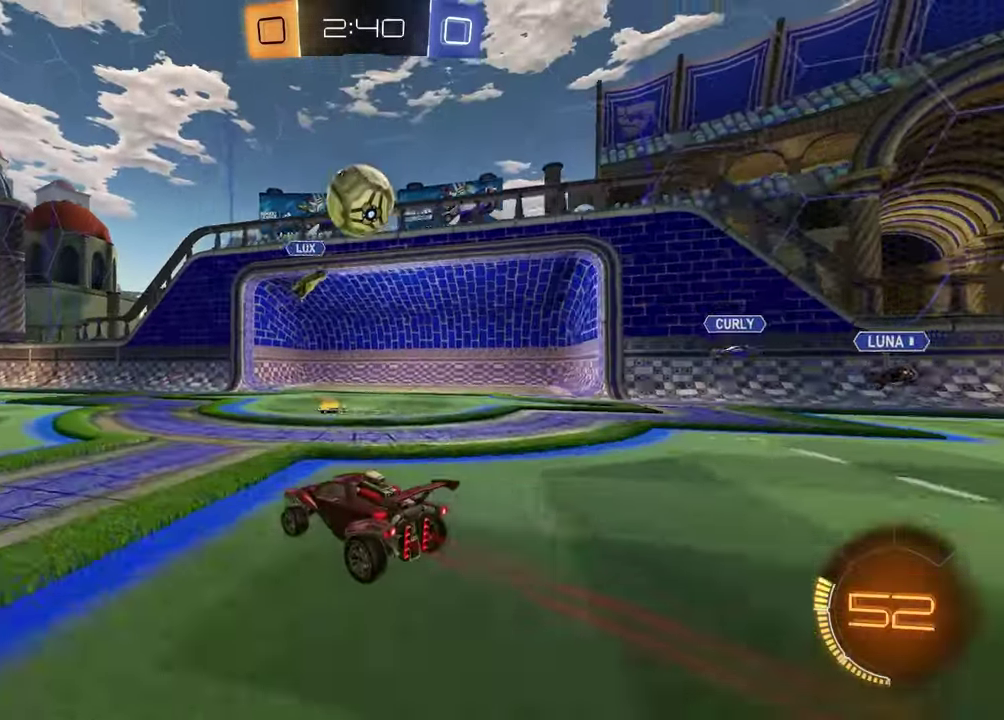
{"buttons": ["L2"], "left_stick": "right", "right_stick": "center", "events": [[350, "left_stick", "center"], [400, "left_stick", "right"], [433, "L2", "down"], [433, "R2", "up"]]}
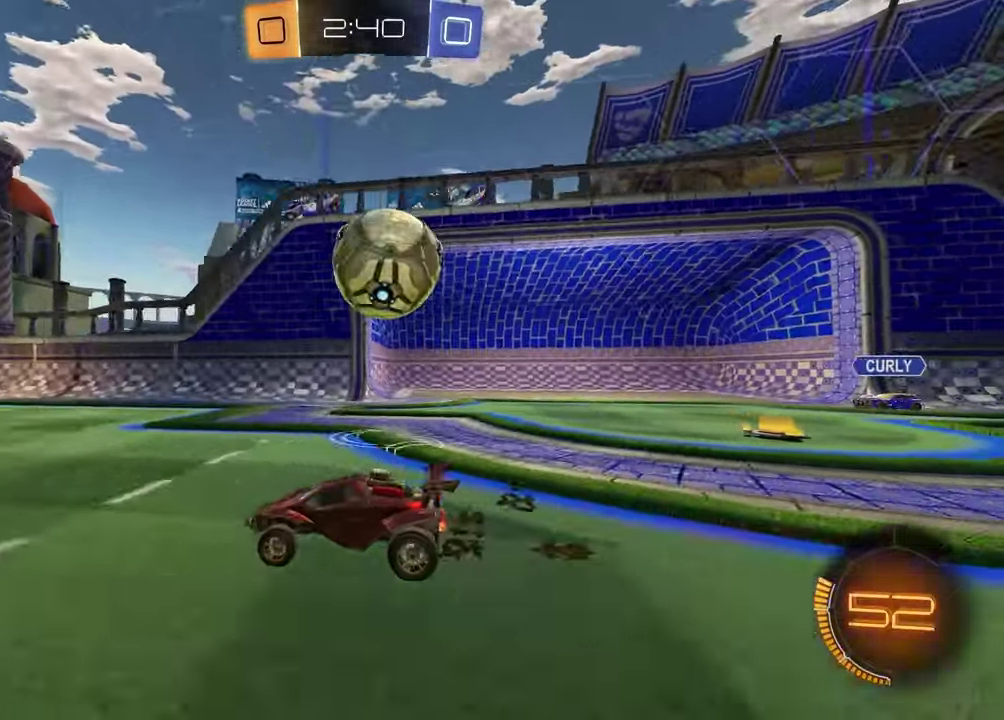
{"buttons": ["R1", "R2"], "left_stick": "up-right", "right_stick": "center", "events": [[33, "L2", "up"], [67, "R2", "down"], [167, "CROSS", "down"], [233, "R1", "down"], [283, "CROSS", "up"], [333, "CROSS", "down"], [333, "left_stick", "up-right"], [467, "CROSS", "up"]]}
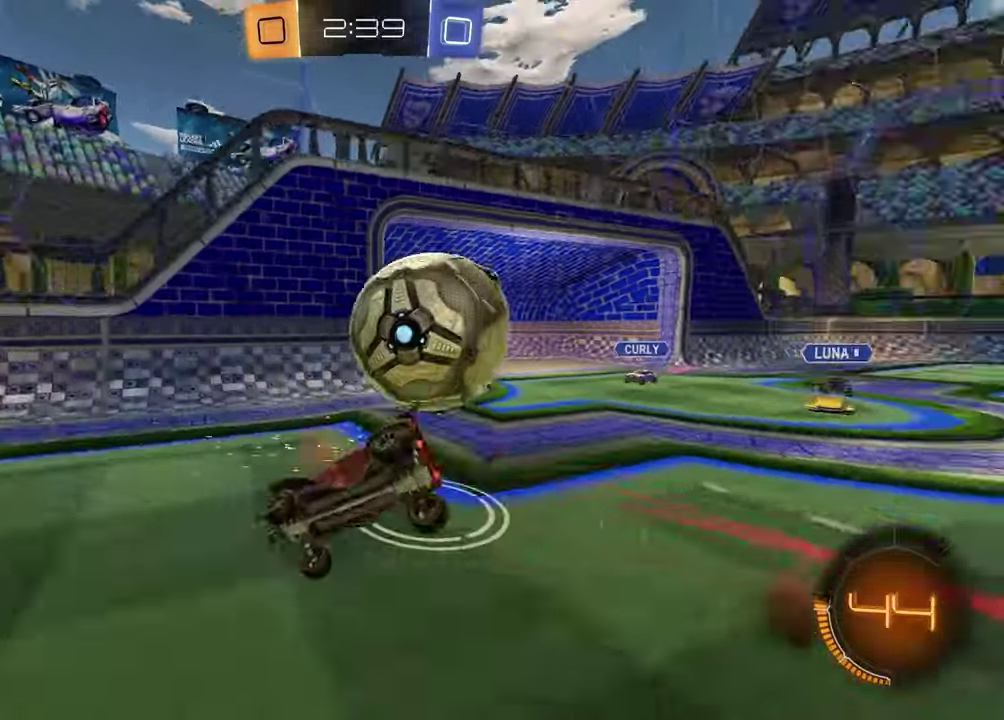
{"buttons": ["R2"], "left_stick": "down", "right_stick": "center", "events": [[17, "R1", "up"], [33, "left_stick", "center"], [267, "left_stick", "down"]]}
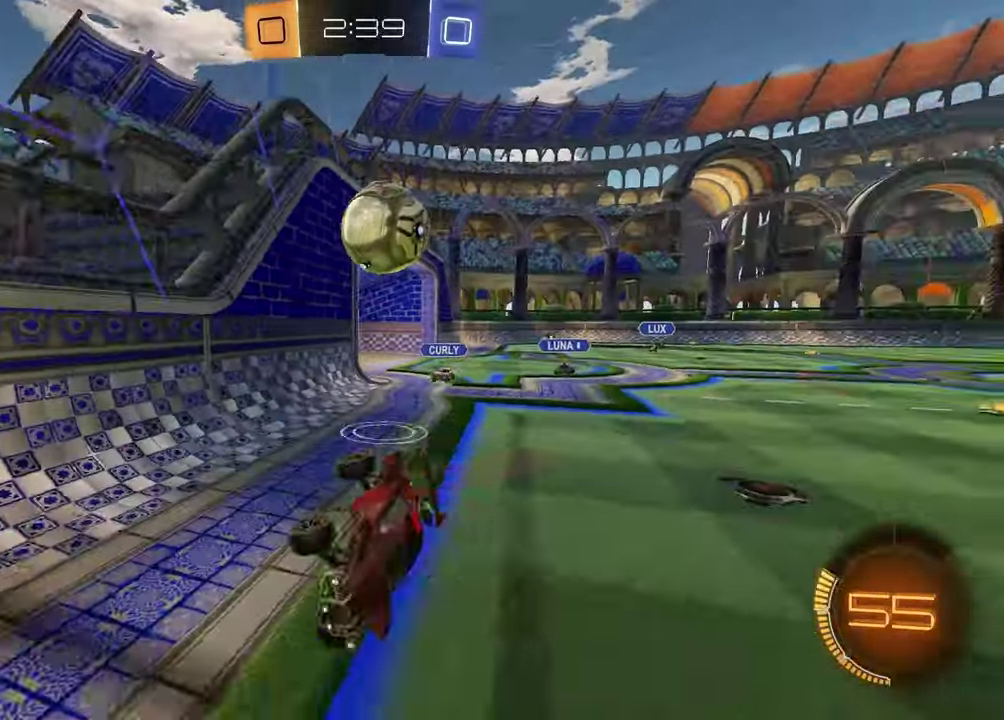
{"buttons": ["R2"], "left_stick": "left", "right_stick": "center", "events": [[217, "left_stick", "left"]]}
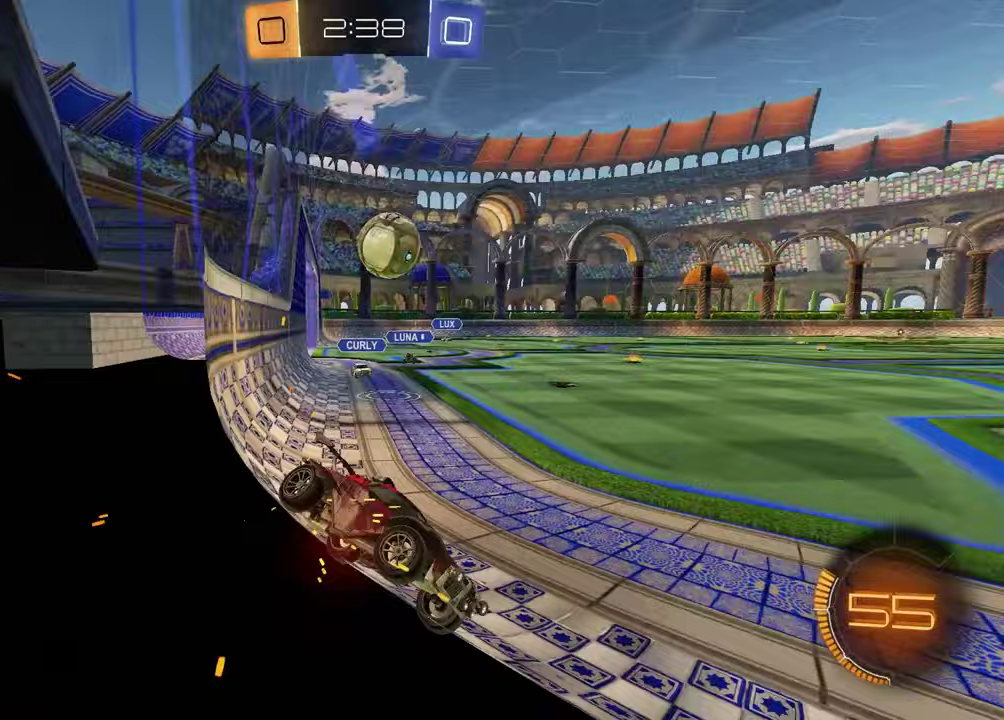
{"buttons": ["R1", "R2"], "left_stick": "center", "right_stick": "center", "events": [[33, "L1", "down"], [150, "L1", "up"], [150, "R1", "down"], [467, "left_stick", "center"]]}